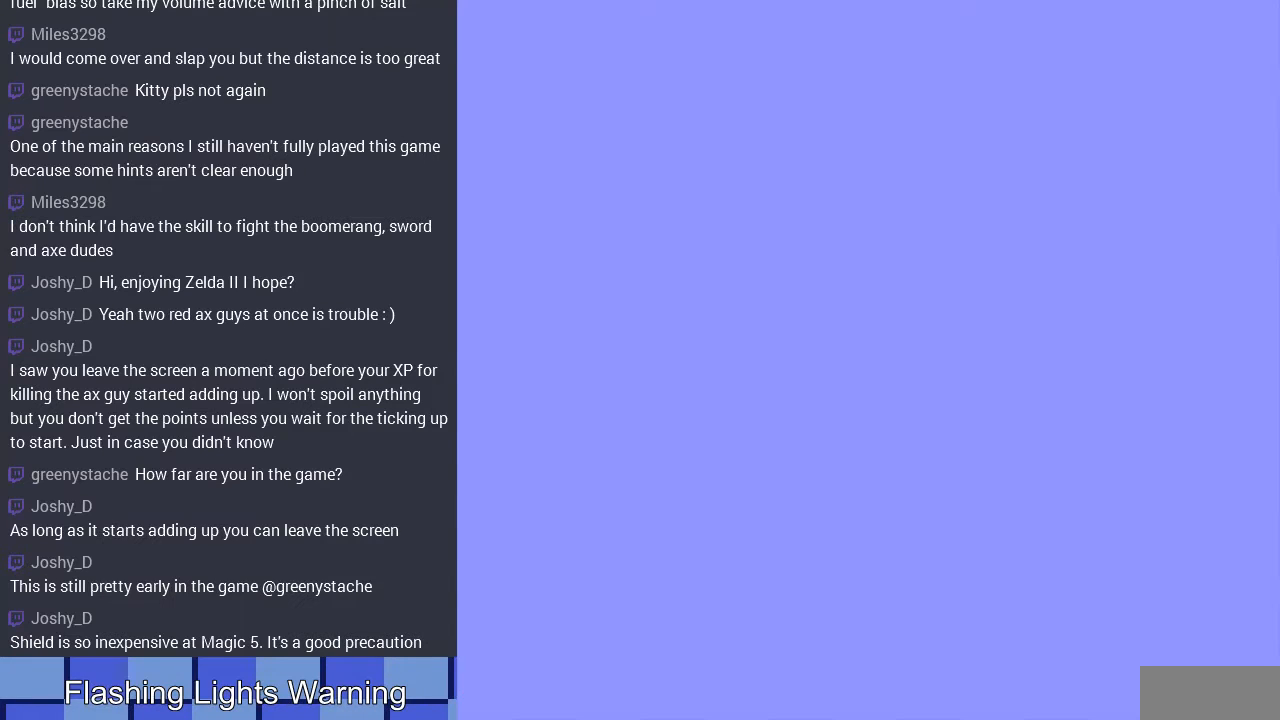
Gameplay with a controller (Nintendo layout); each line is a JSON object with the inputs held at the frame after it. "events" lists button and stick changes between this image and that frame as [ms after this image, input, new state], when the widget could be followed in between. Not read: L3 R3.
{"buttons": ["DPAD_LEFT"], "events": []}
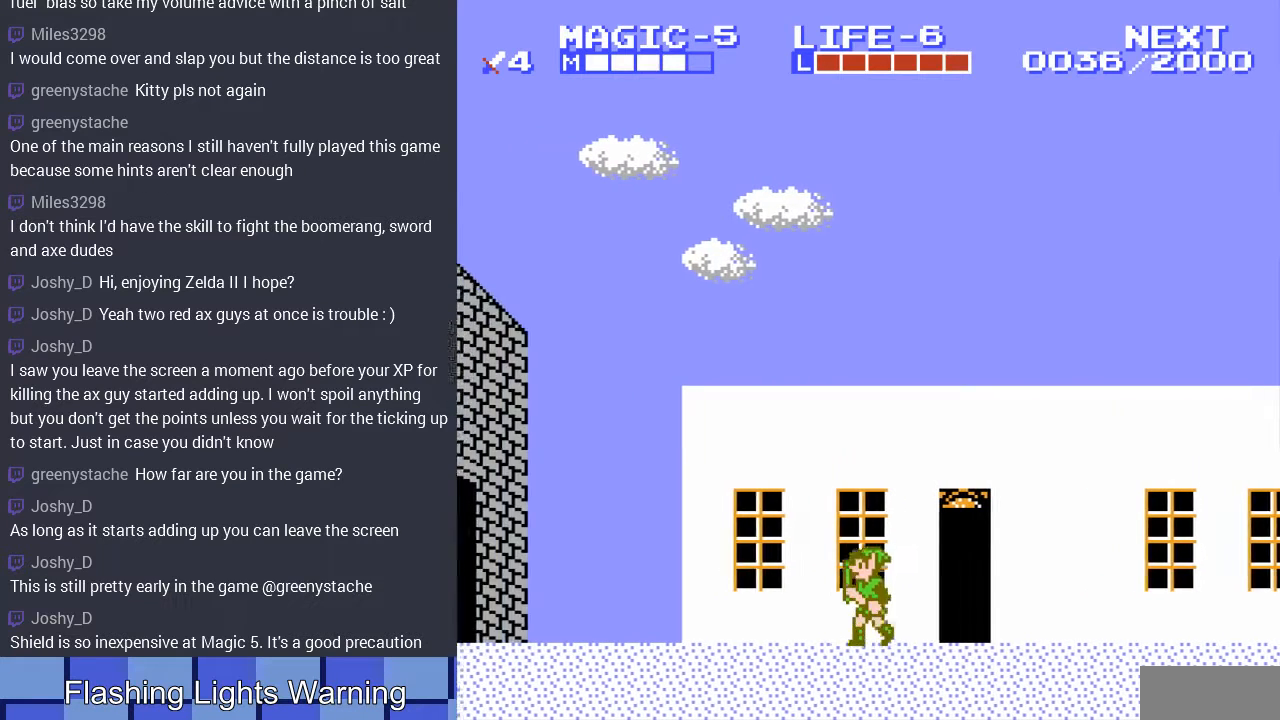
{"buttons": ["DPAD_LEFT"], "events": []}
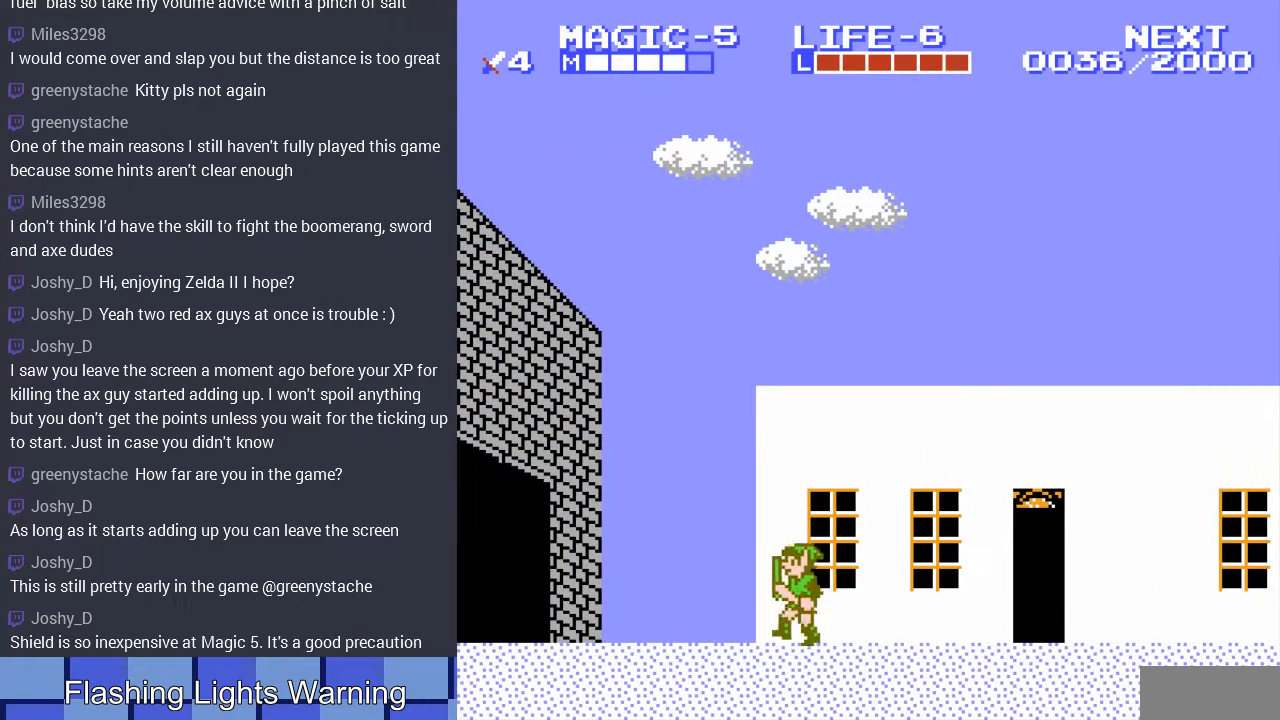
{"buttons": ["DPAD_LEFT"], "events": []}
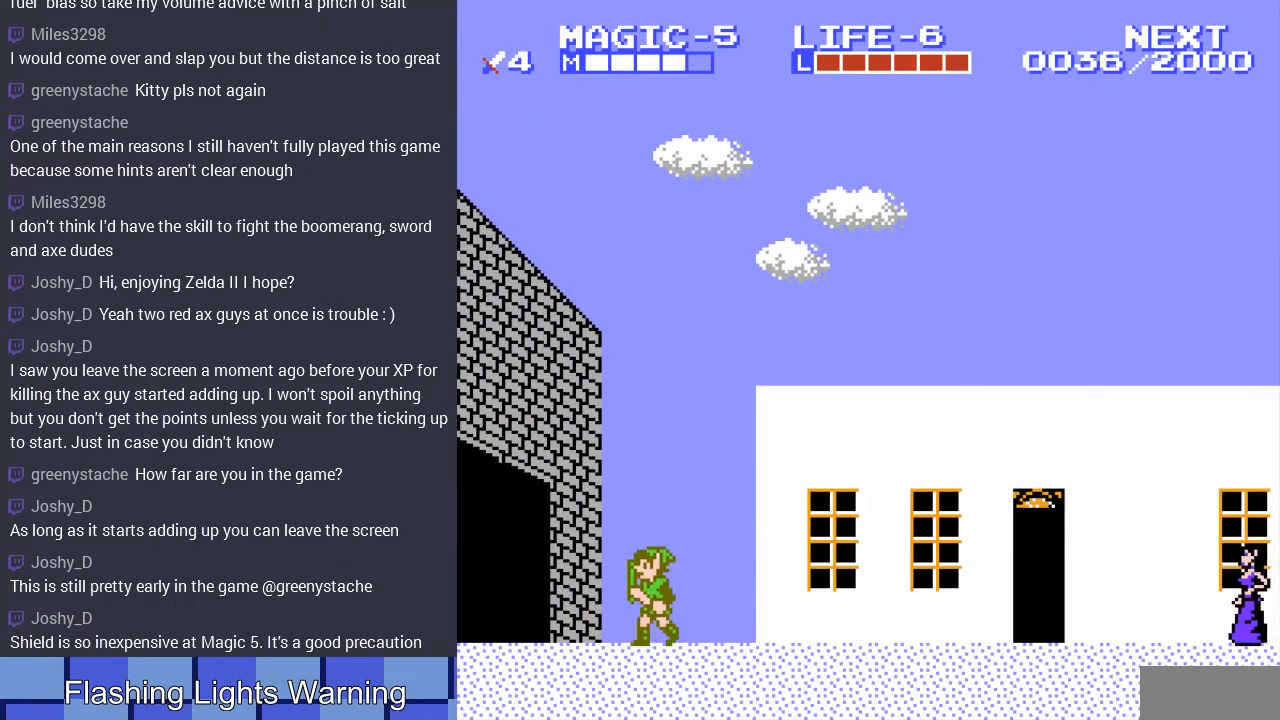
{"buttons": ["DPAD_LEFT"], "events": []}
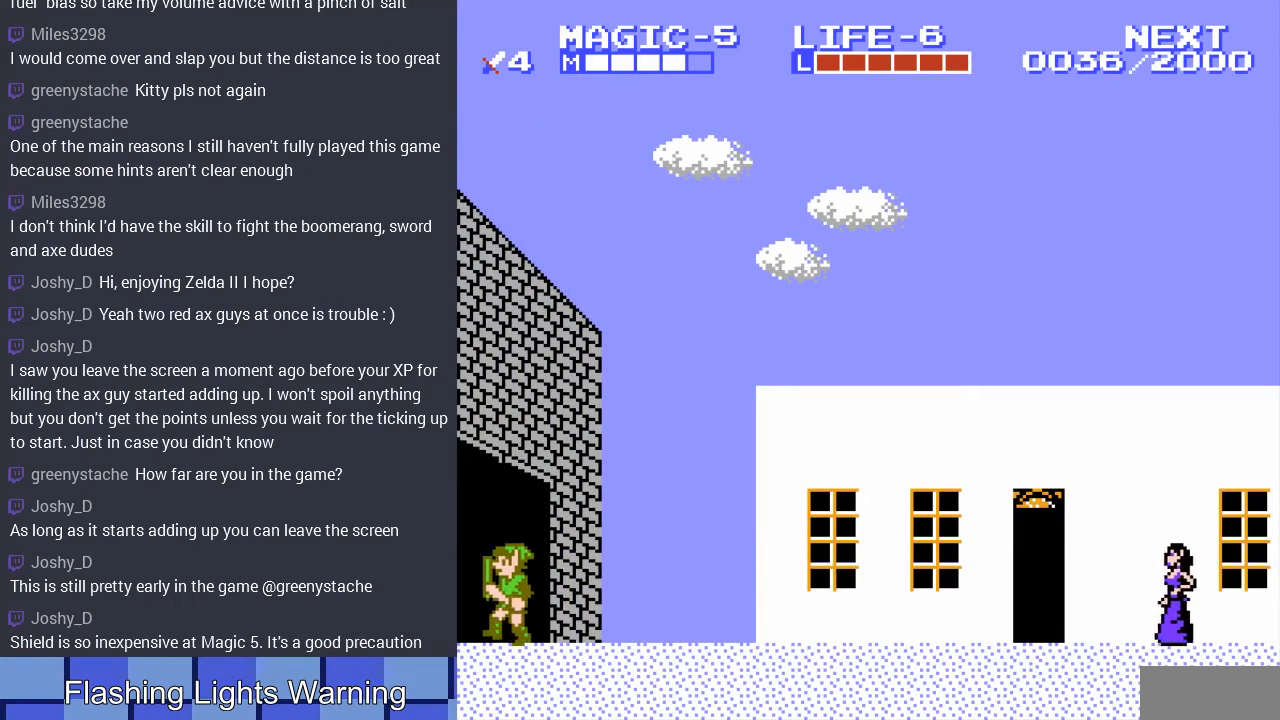
{"buttons": [], "events": [[267, "DPAD_LEFT", "up"]]}
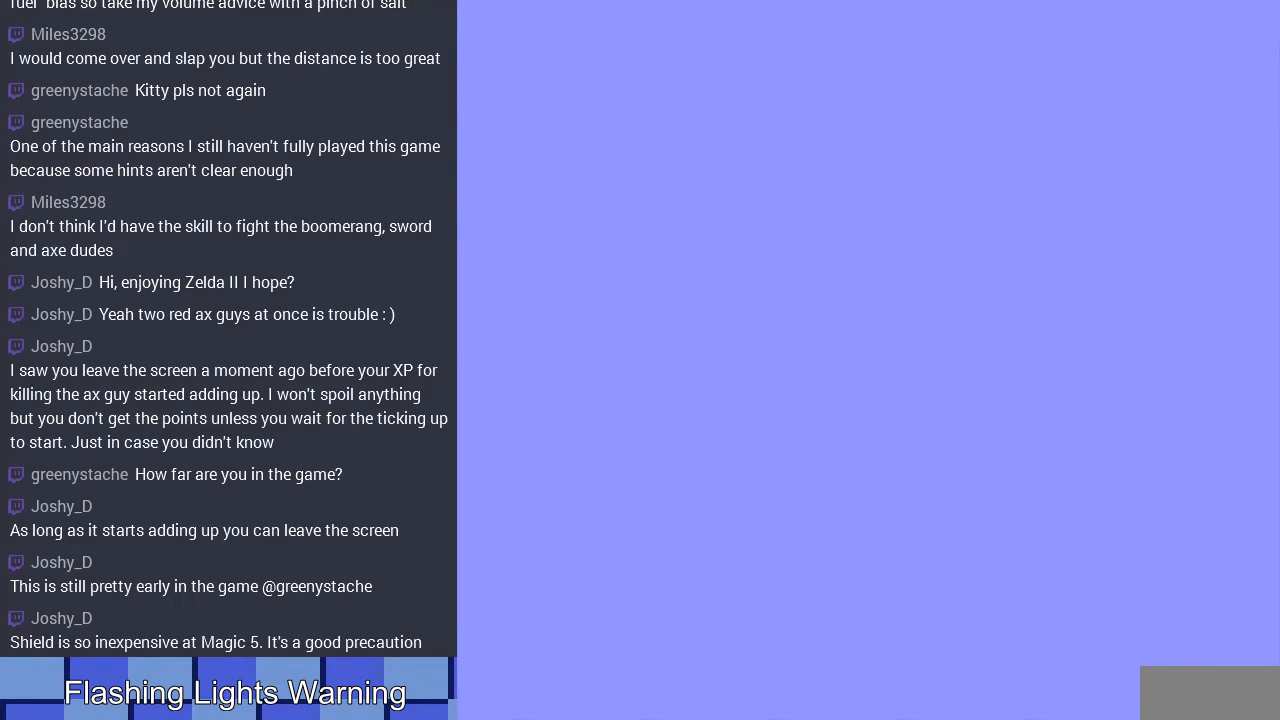
{"buttons": ["DPAD_LEFT"], "events": [[267, "DPAD_LEFT", "down"]]}
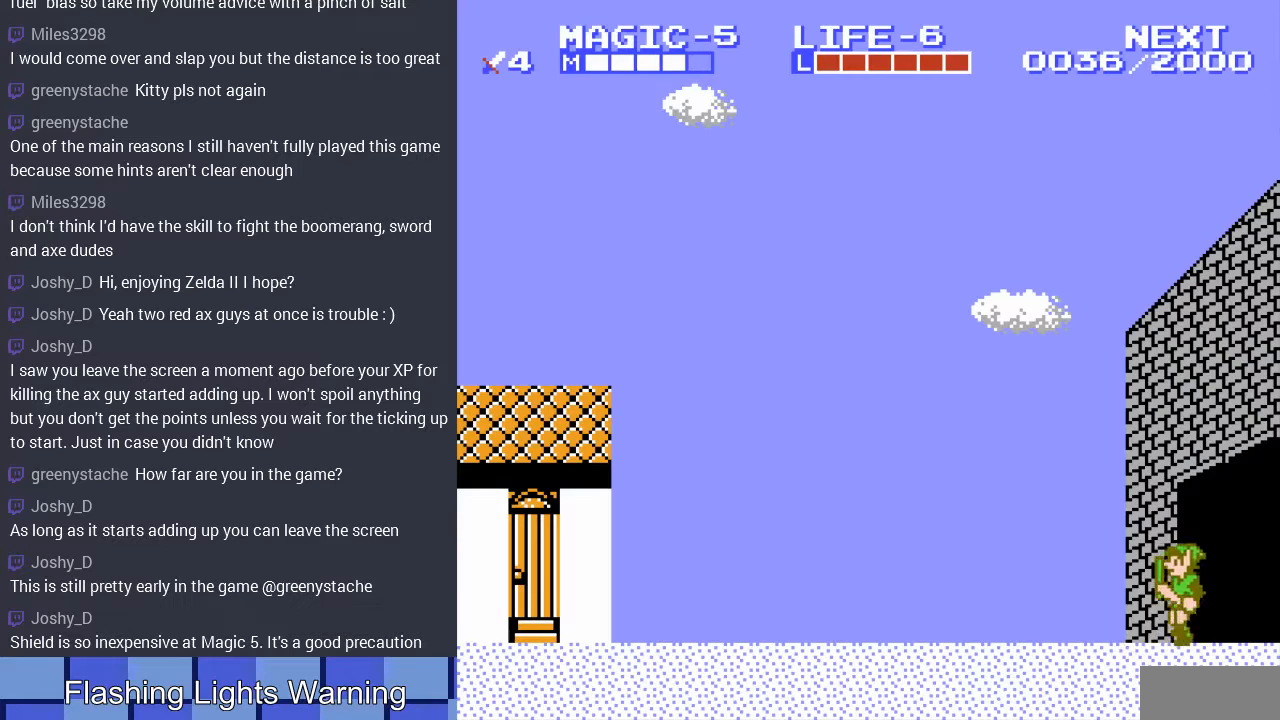
{"buttons": ["A", "DPAD_LEFT"], "events": [[367, "A", "down"]]}
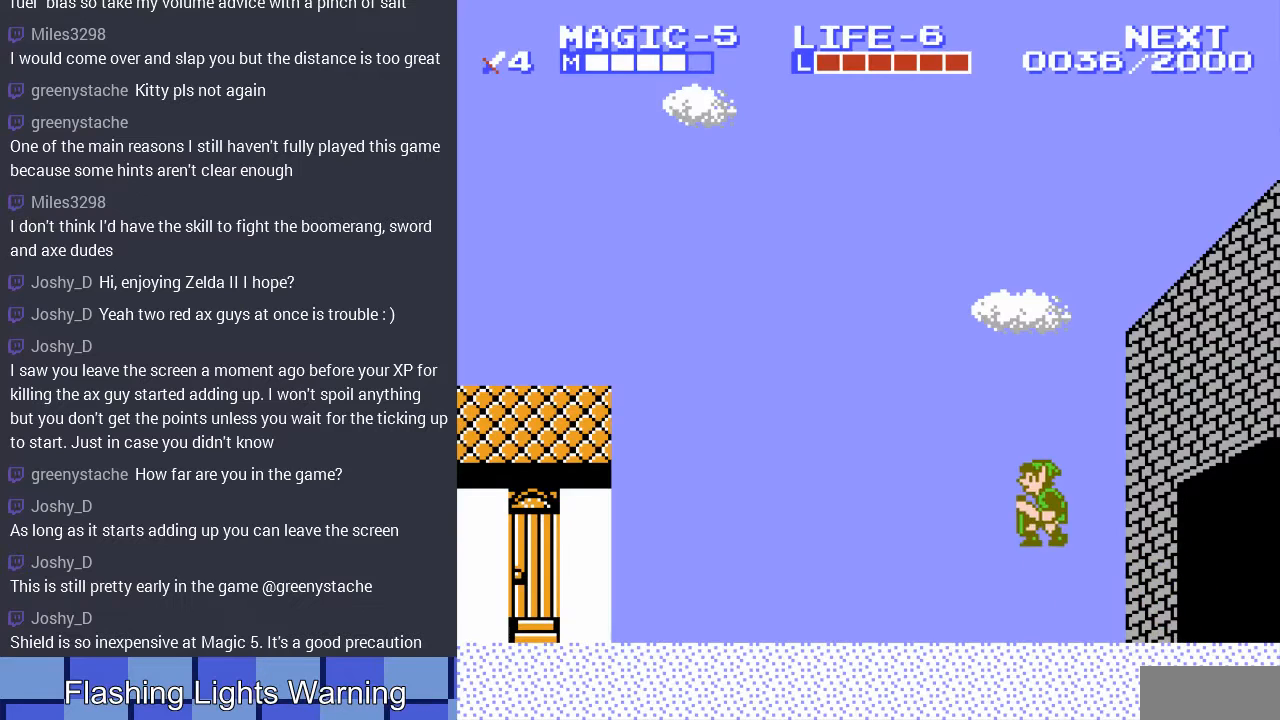
{"buttons": ["DPAD_LEFT"], "events": [[133, "A", "up"]]}
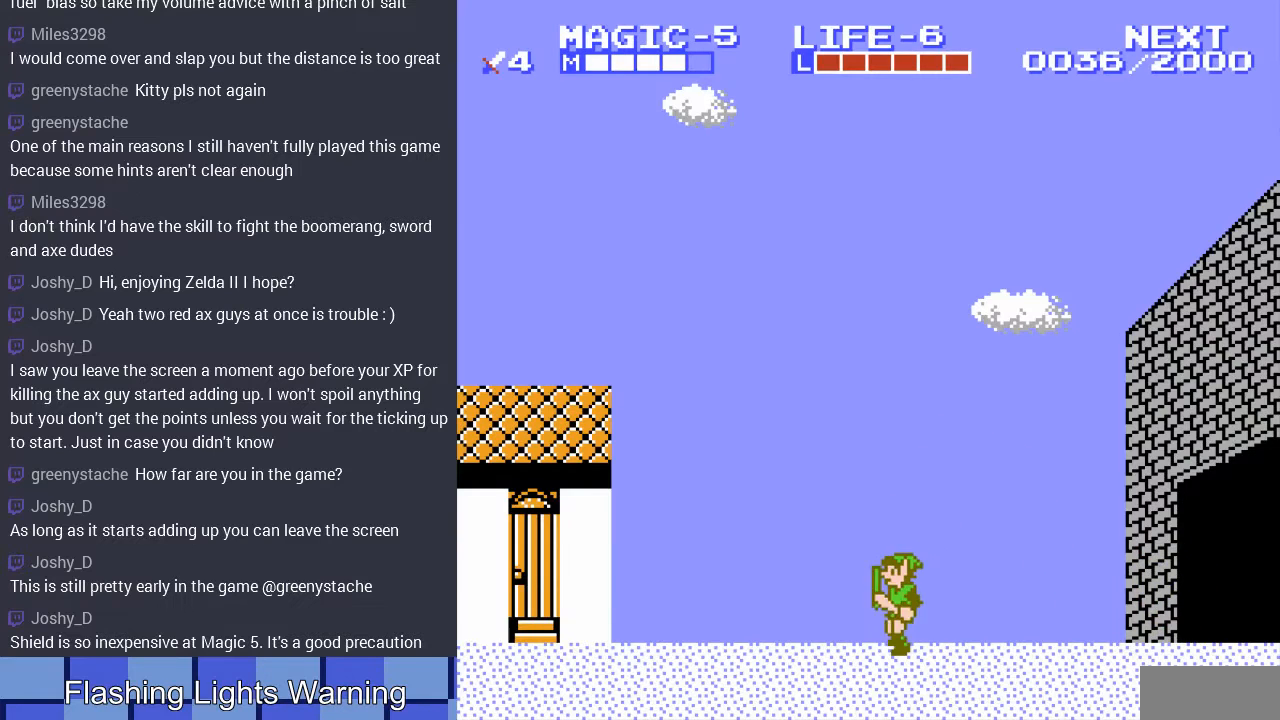
{"buttons": ["DPAD_LEFT"], "events": []}
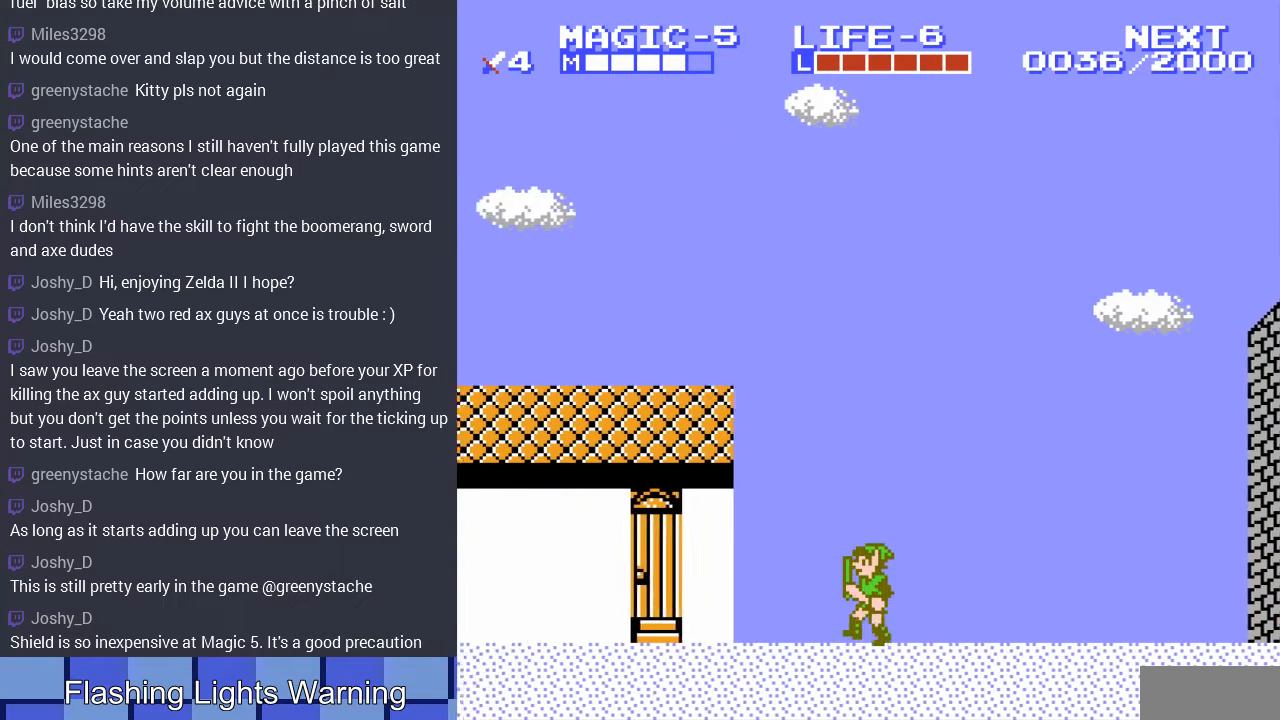
{"buttons": ["DPAD_LEFT"], "events": []}
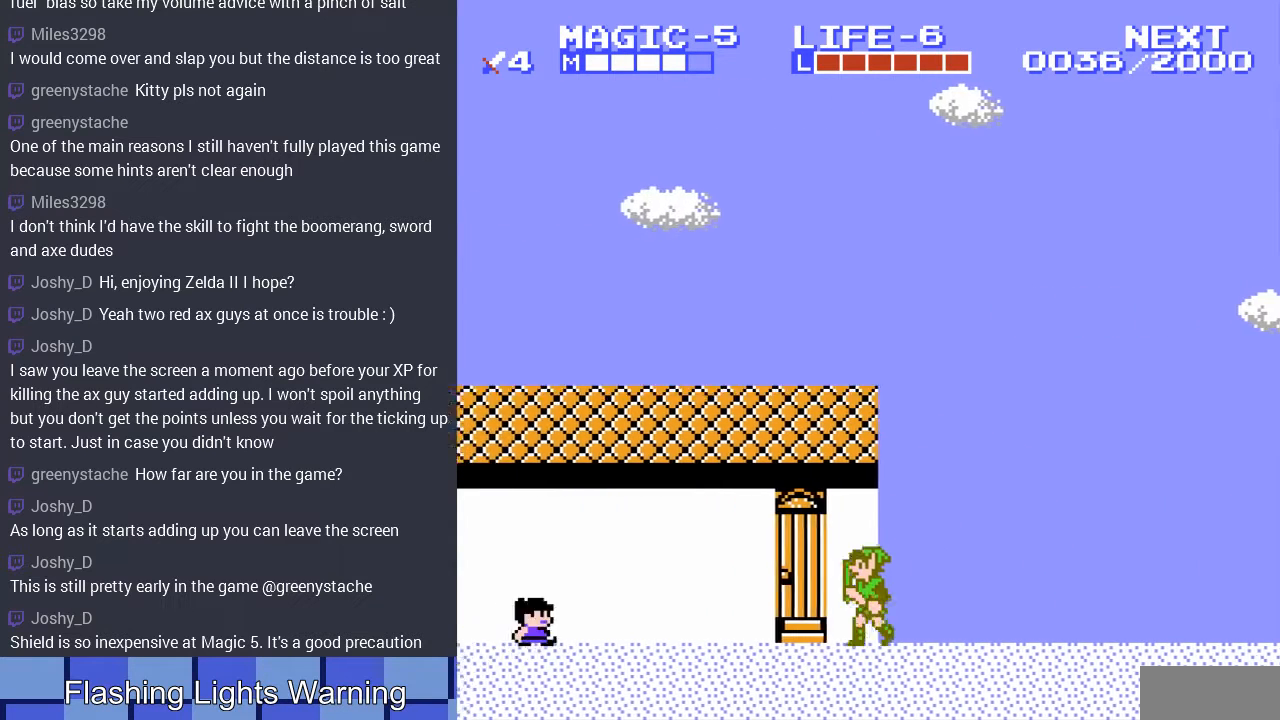
{"buttons": ["DPAD_LEFT"], "events": [[100, "A", "down"], [433, "A", "up"]]}
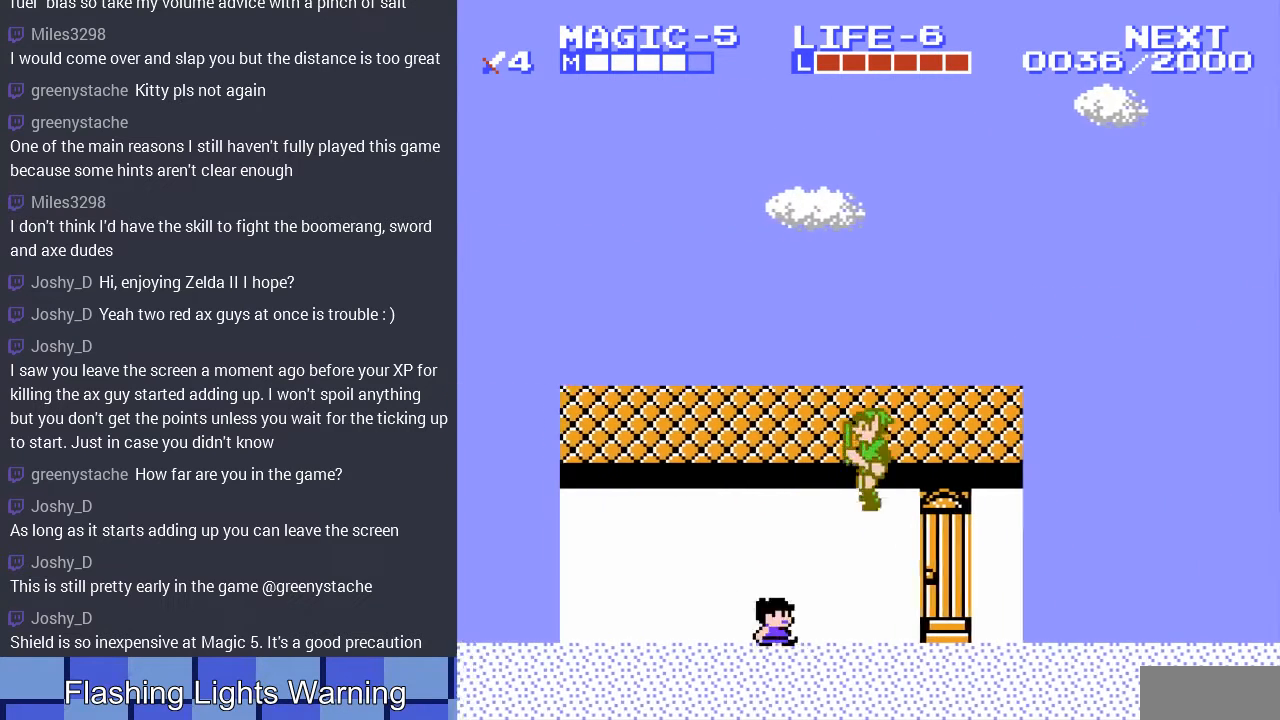
{"buttons": ["A", "DPAD_LEFT"], "events": [[333, "A", "down"]]}
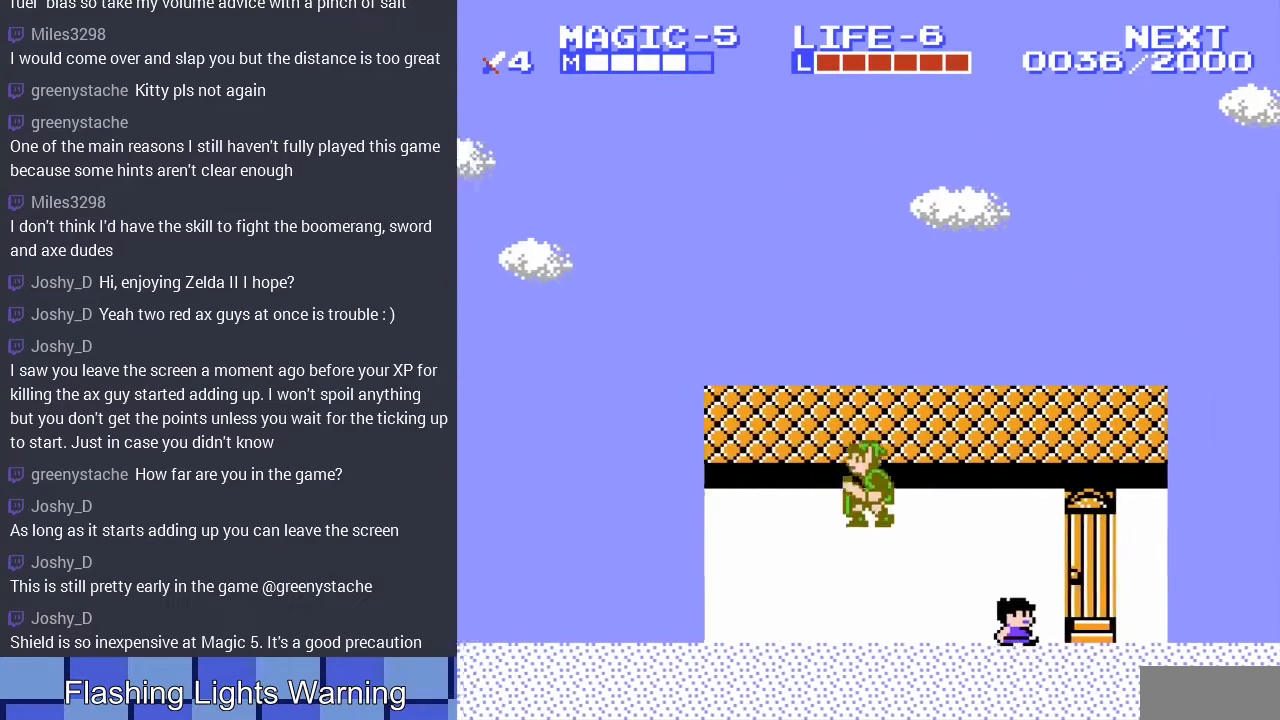
{"buttons": ["DPAD_LEFT"], "events": [[167, "A", "up"]]}
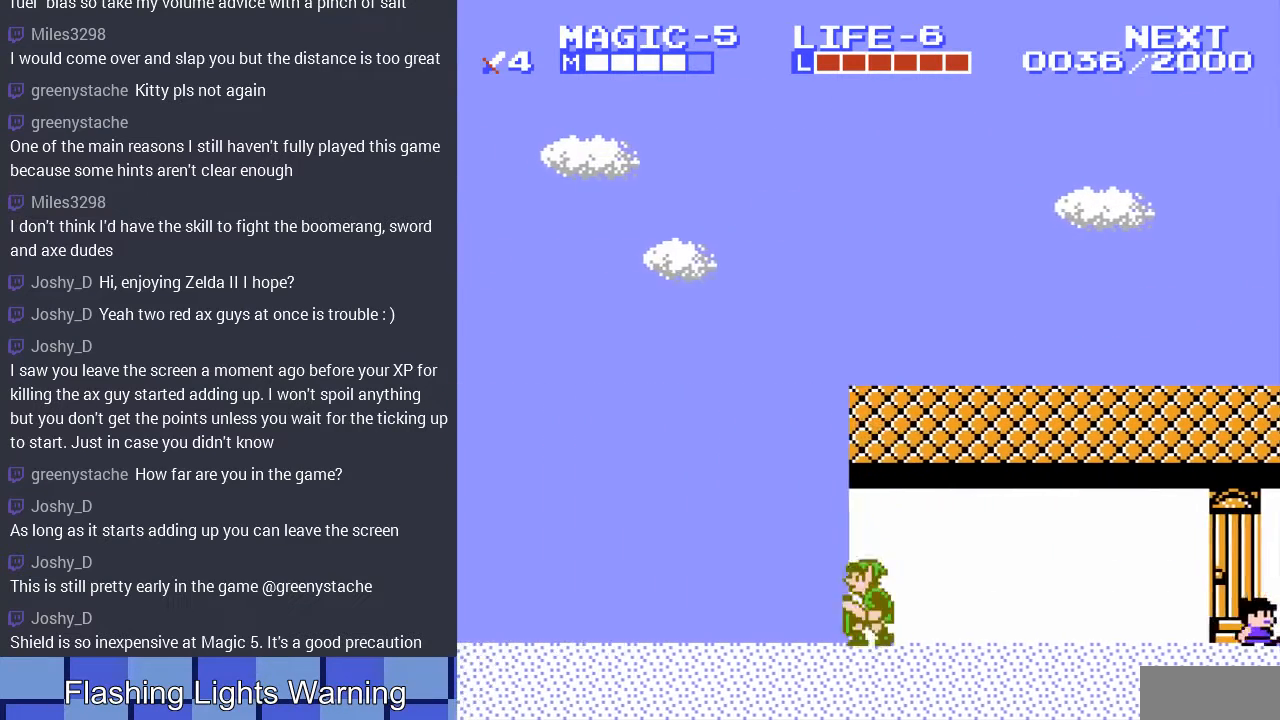
{"buttons": ["DPAD_LEFT"], "events": [[33, "A", "down"], [367, "A", "up"]]}
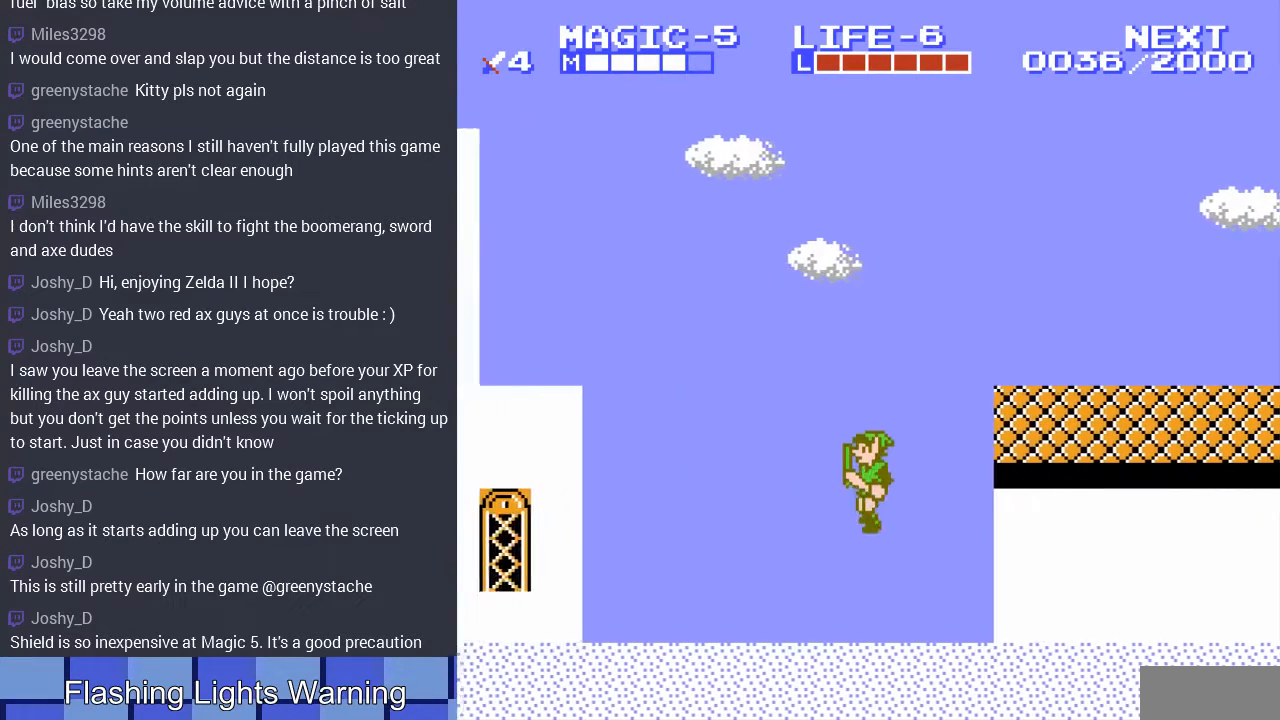
{"buttons": ["A", "DPAD_LEFT"], "events": [[267, "A", "down"]]}
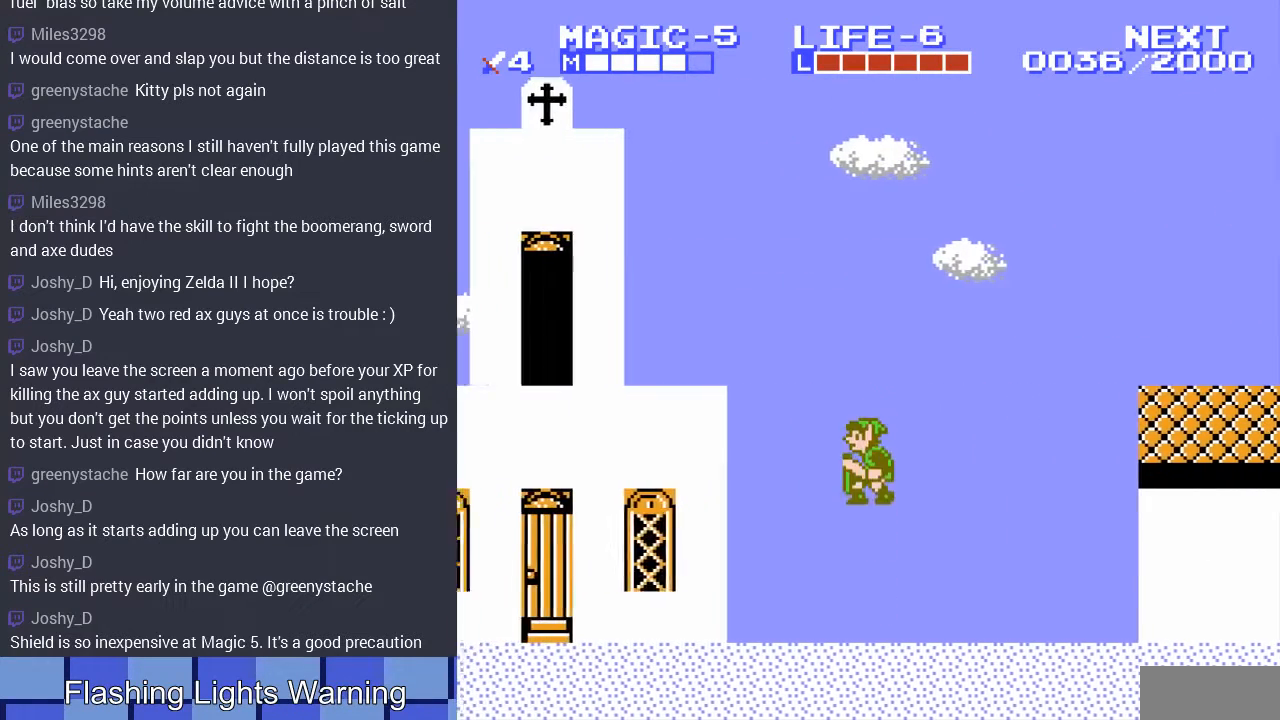
{"buttons": ["DPAD_LEFT"], "events": [[67, "A", "up"]]}
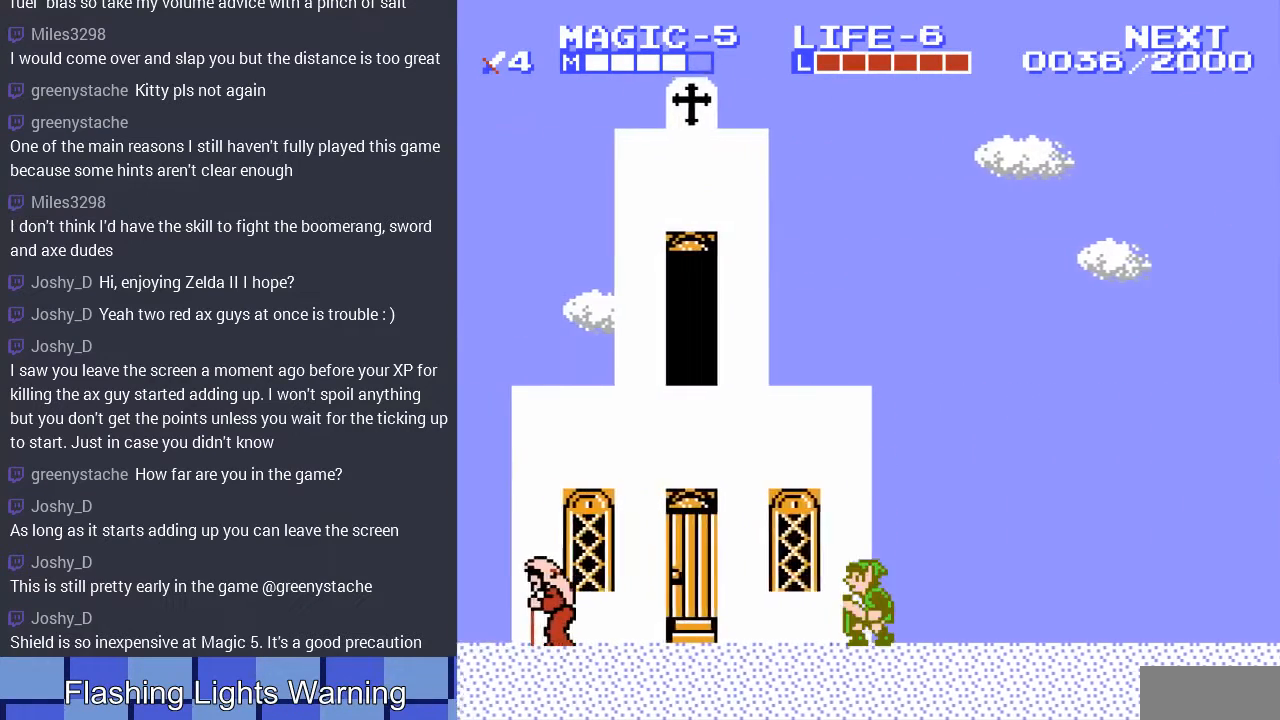
{"buttons": ["DPAD_LEFT"], "events": []}
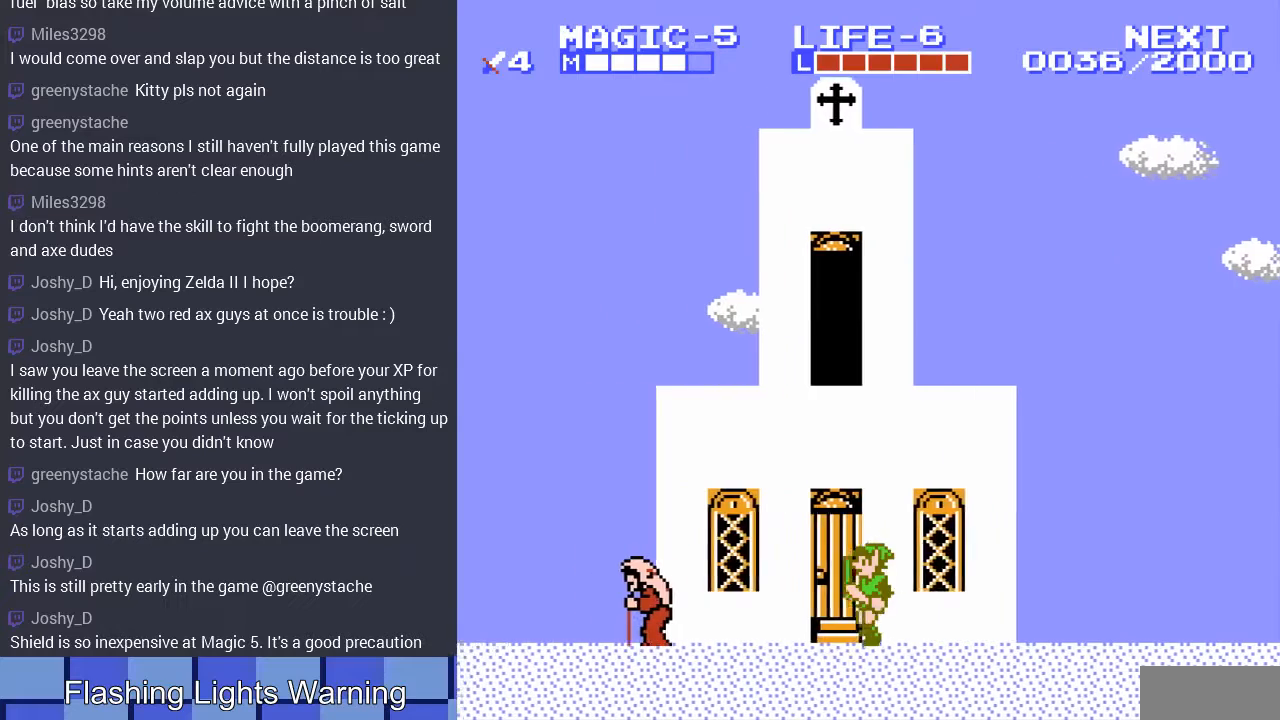
{"buttons": ["DPAD_LEFT"], "events": []}
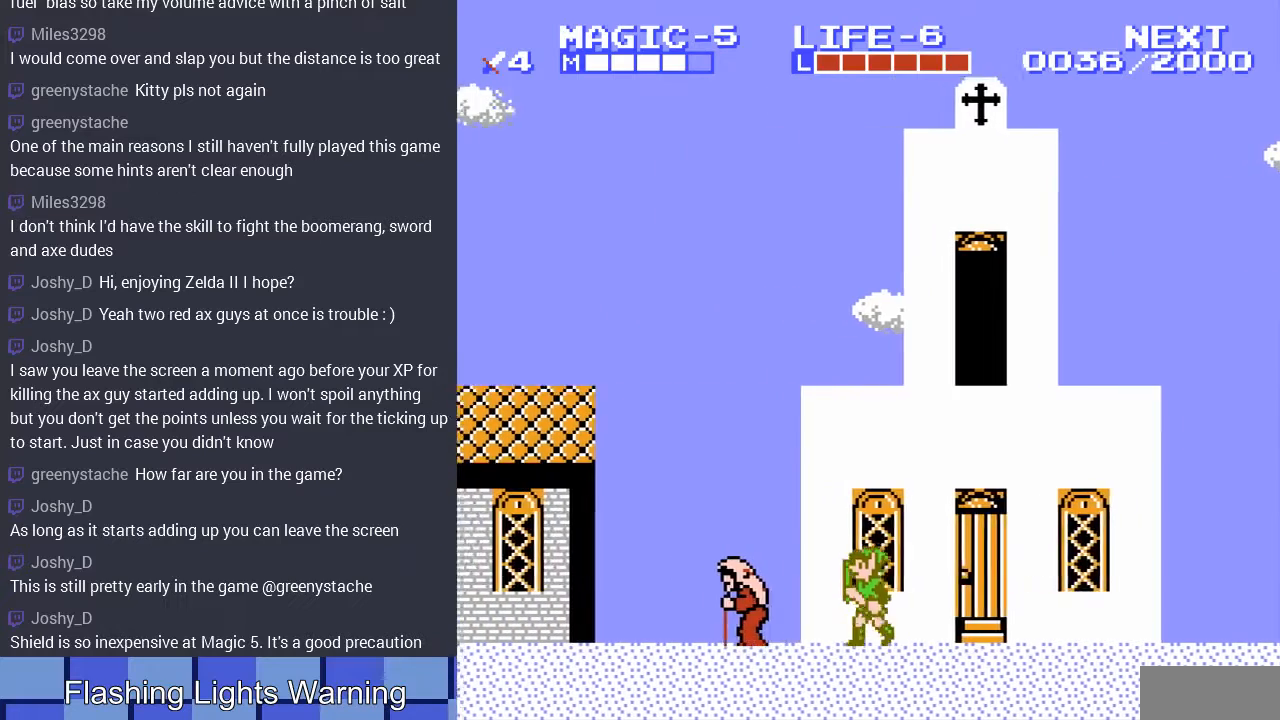
{"buttons": ["START"], "events": [[200, "DPAD_LEFT", "up"], [367, "START", "down"]]}
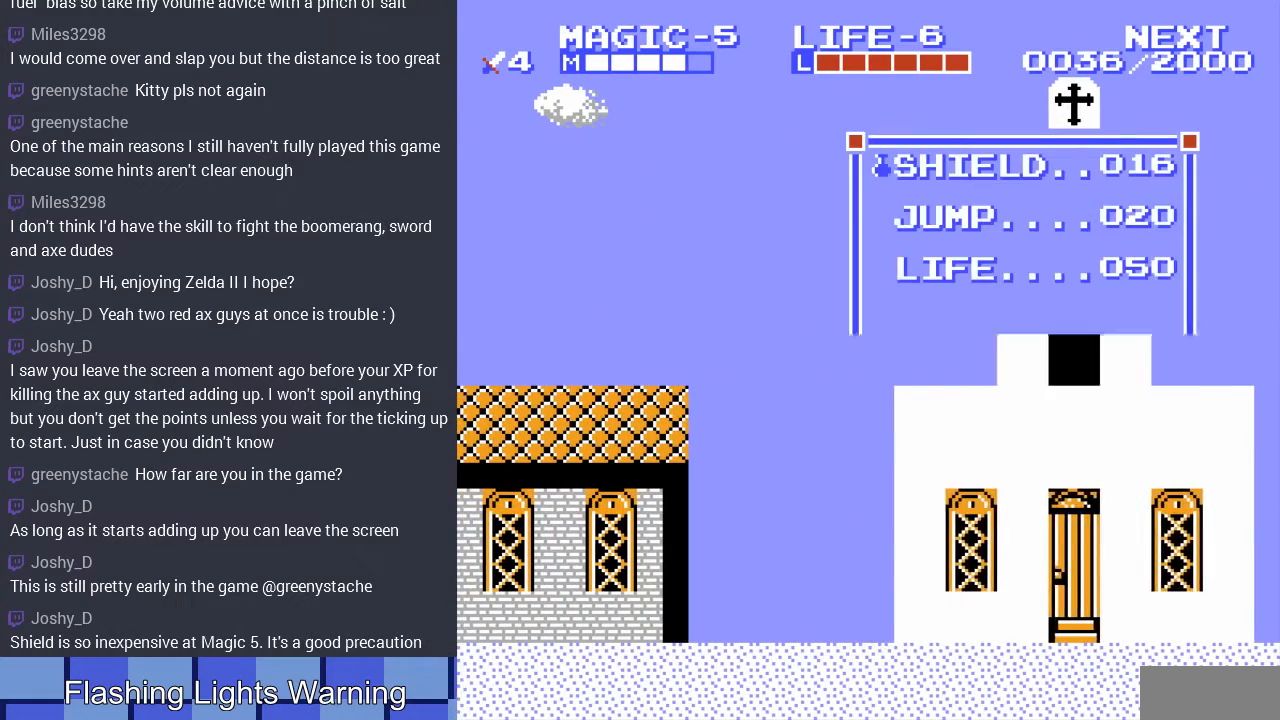
{"buttons": [], "events": [[100, "START", "up"], [367, "DPAD_DOWN", "down"], [500, "DPAD_DOWN", "up"]]}
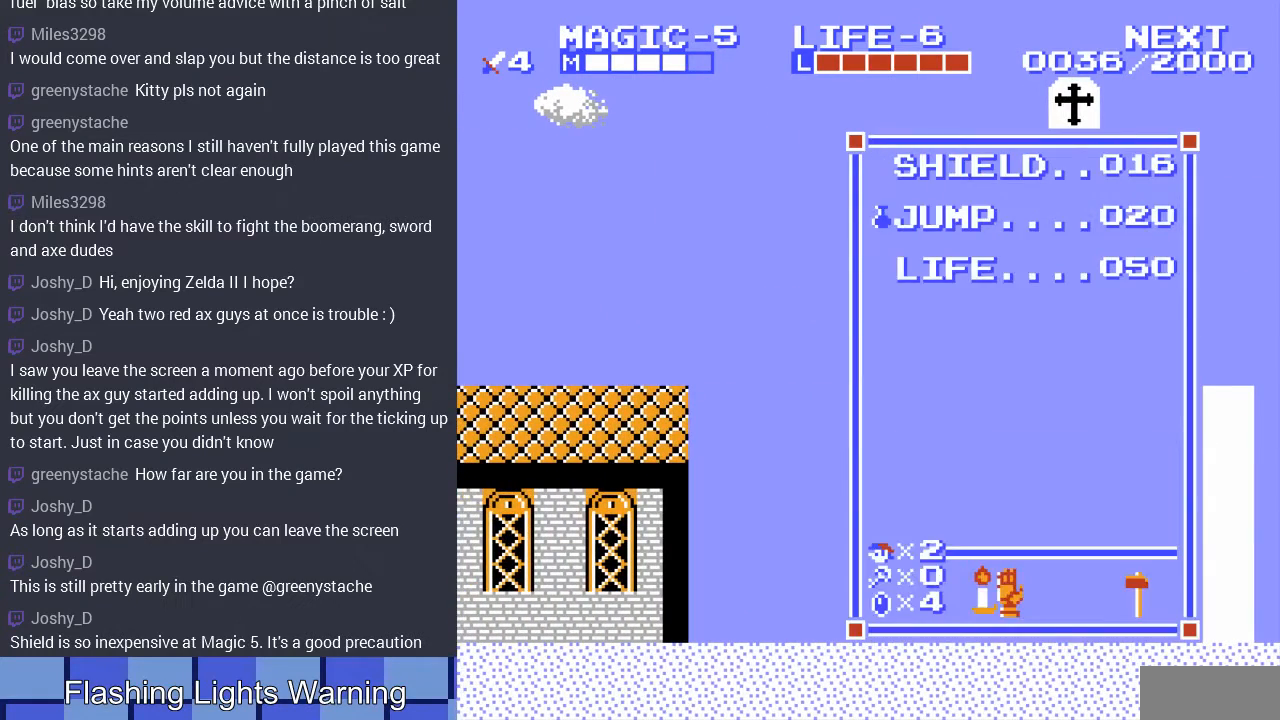
{"buttons": [], "events": [[100, "START", "down"], [300, "START", "up"]]}
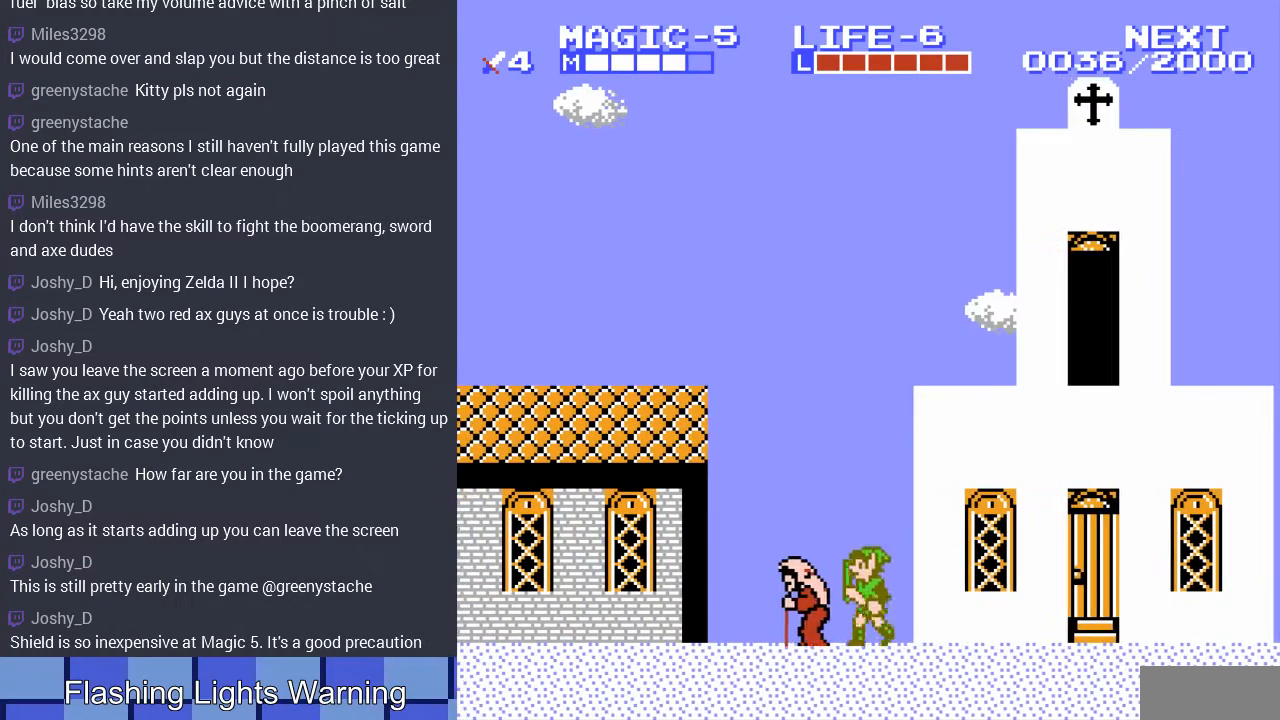
{"buttons": ["DPAD_RIGHT"], "events": [[33, "SELECT", "down"], [200, "SELECT", "up"], [367, "DPAD_RIGHT", "down"]]}
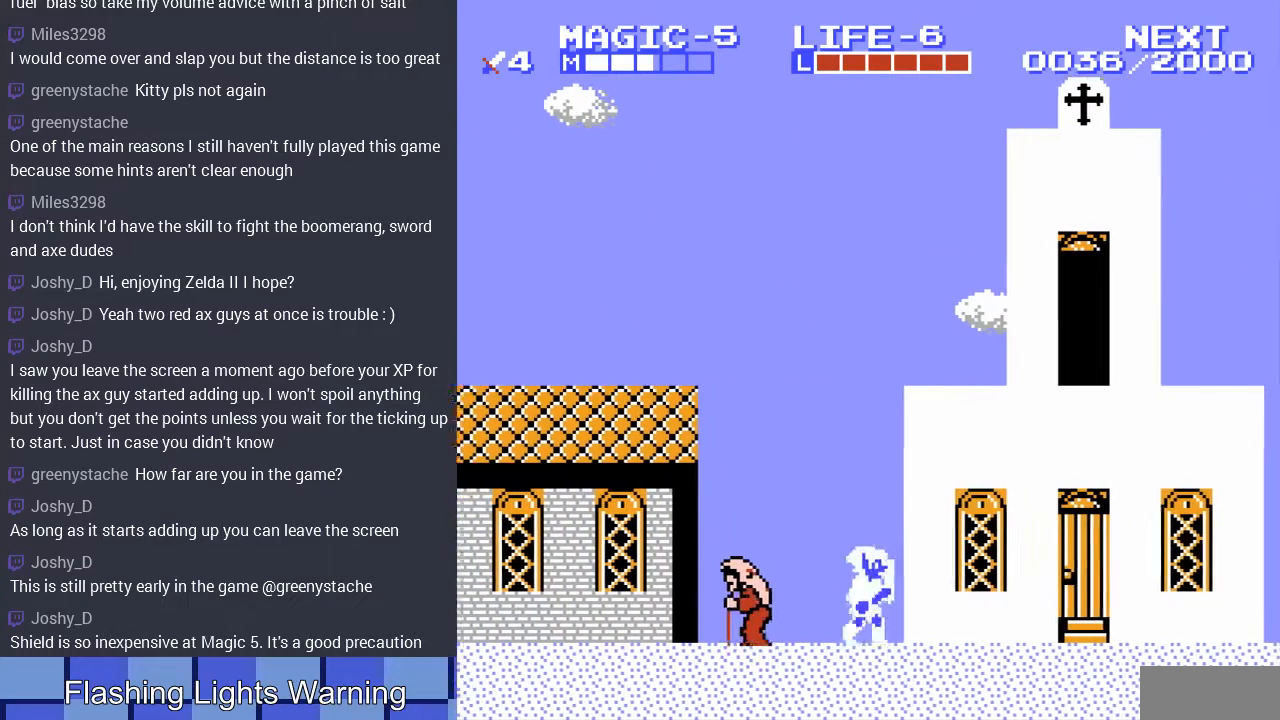
{"buttons": ["A", "DPAD_RIGHT"], "events": [[167, "A", "down"]]}
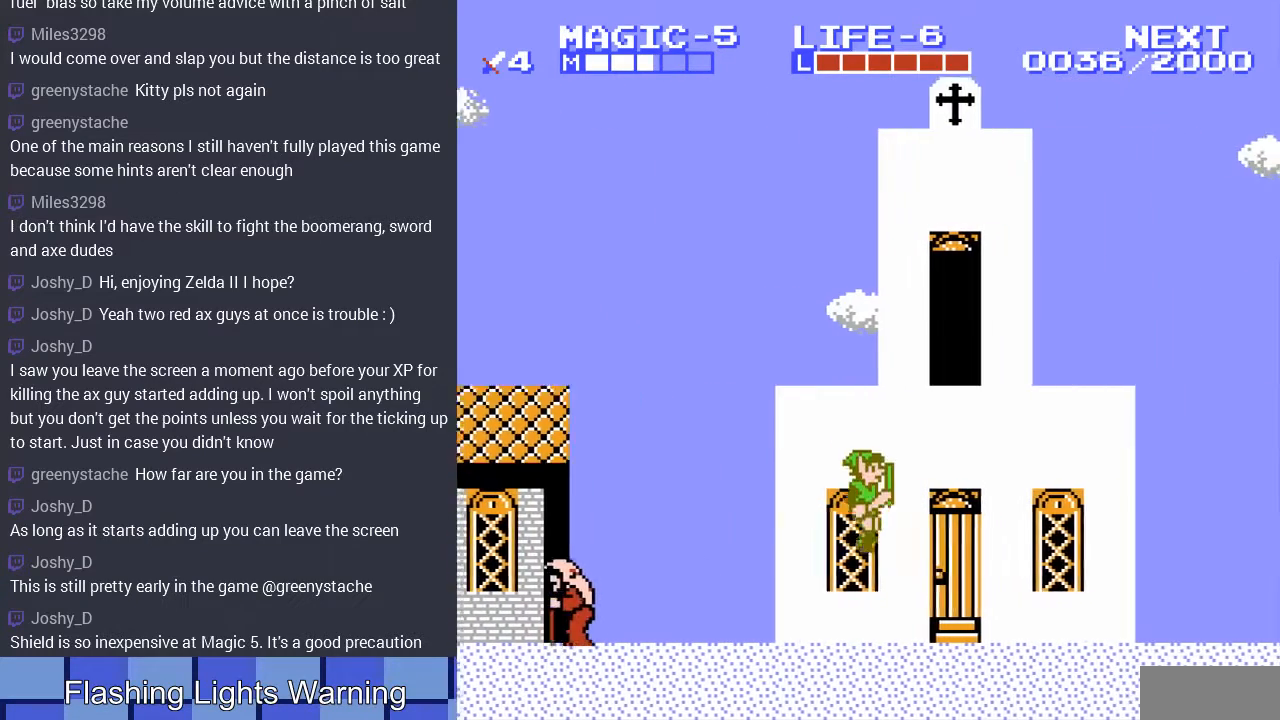
{"buttons": ["A", "DPAD_LEFT"], "events": [[67, "DPAD_RIGHT", "up"], [100, "DPAD_LEFT", "down"], [133, "A", "up"], [433, "A", "down"]]}
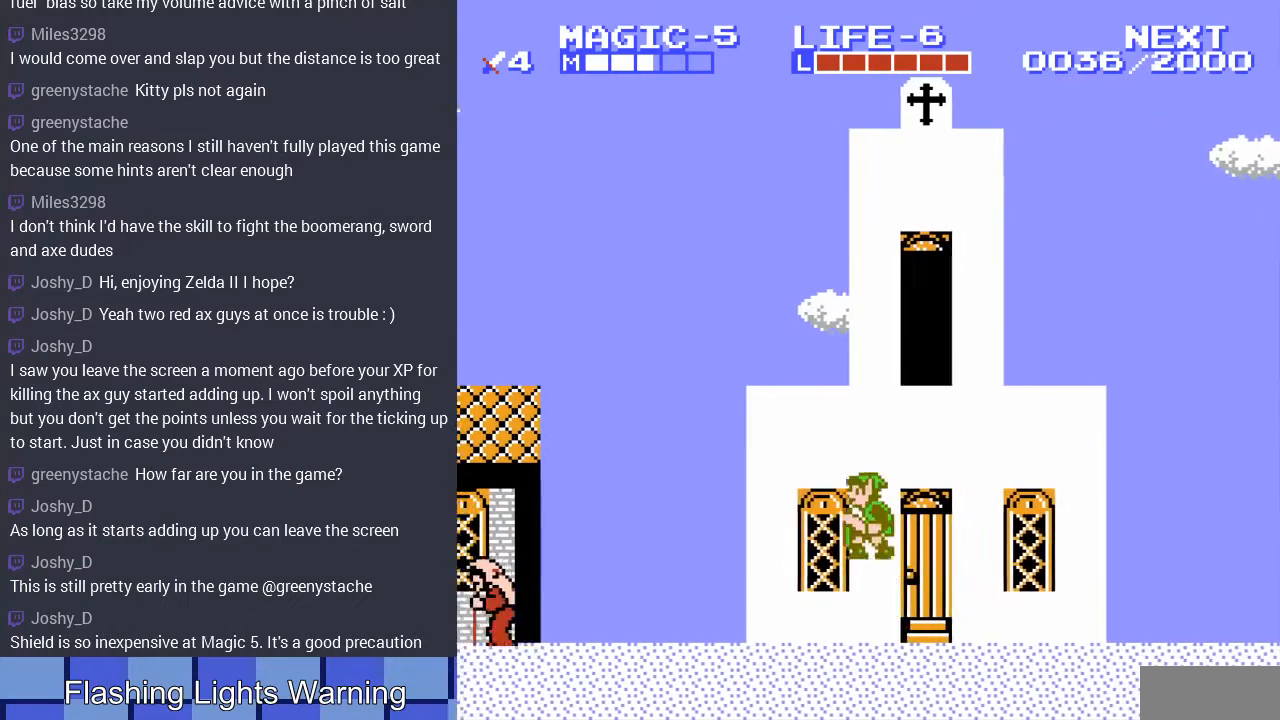
{"buttons": ["DPAD_LEFT"], "events": [[233, "A", "up"]]}
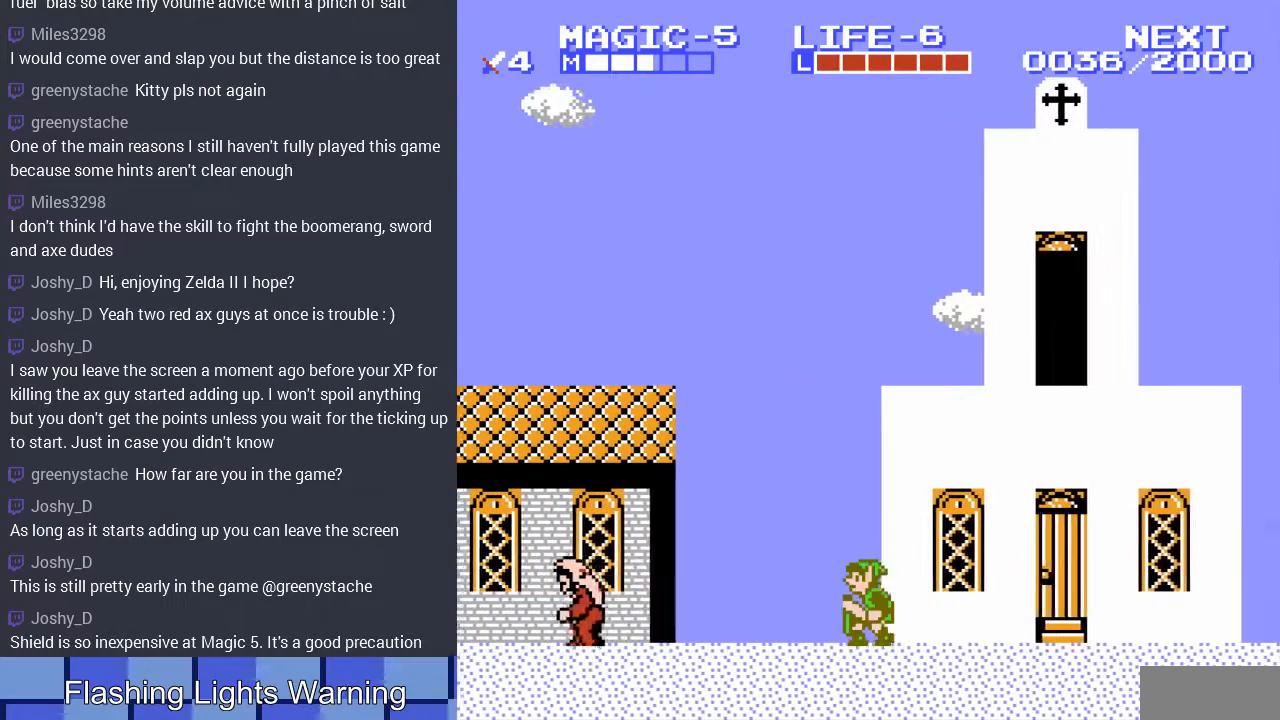
{"buttons": ["A", "DPAD_LEFT"], "events": [[167, "A", "down"]]}
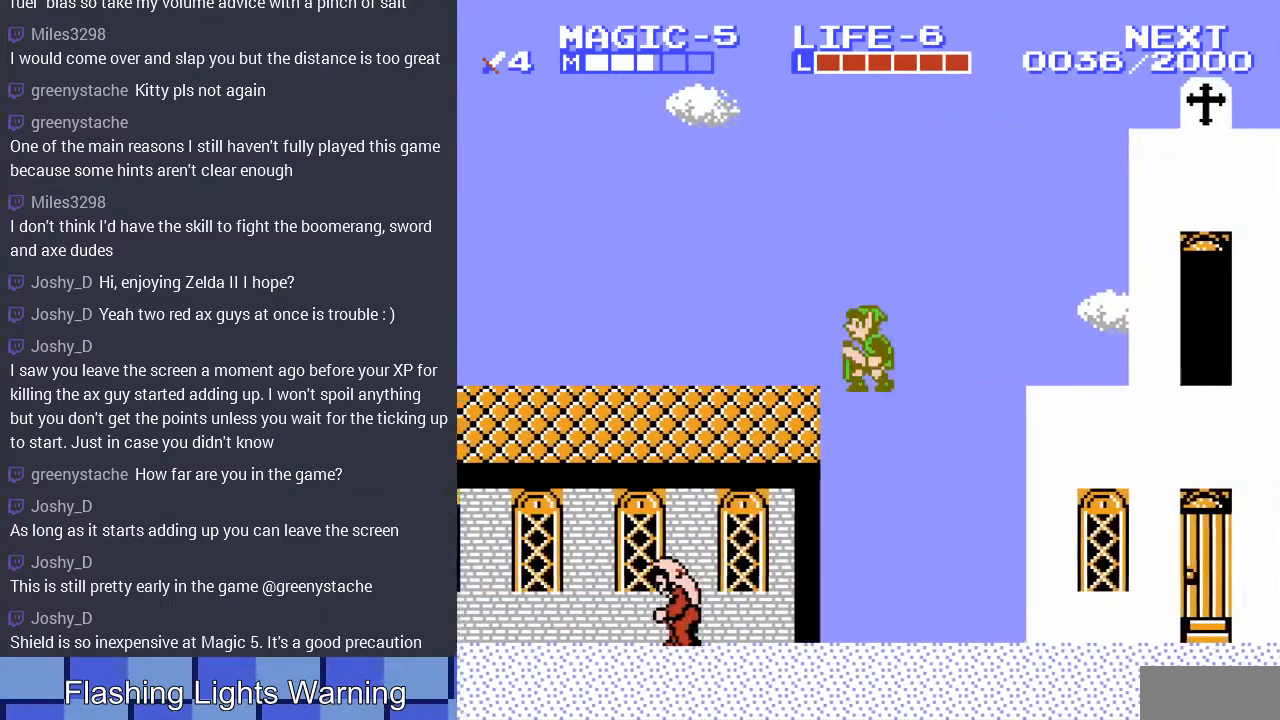
{"buttons": ["DPAD_RIGHT"], "events": [[200, "A", "up"], [267, "DPAD_LEFT", "up"], [367, "DPAD_RIGHT", "down"]]}
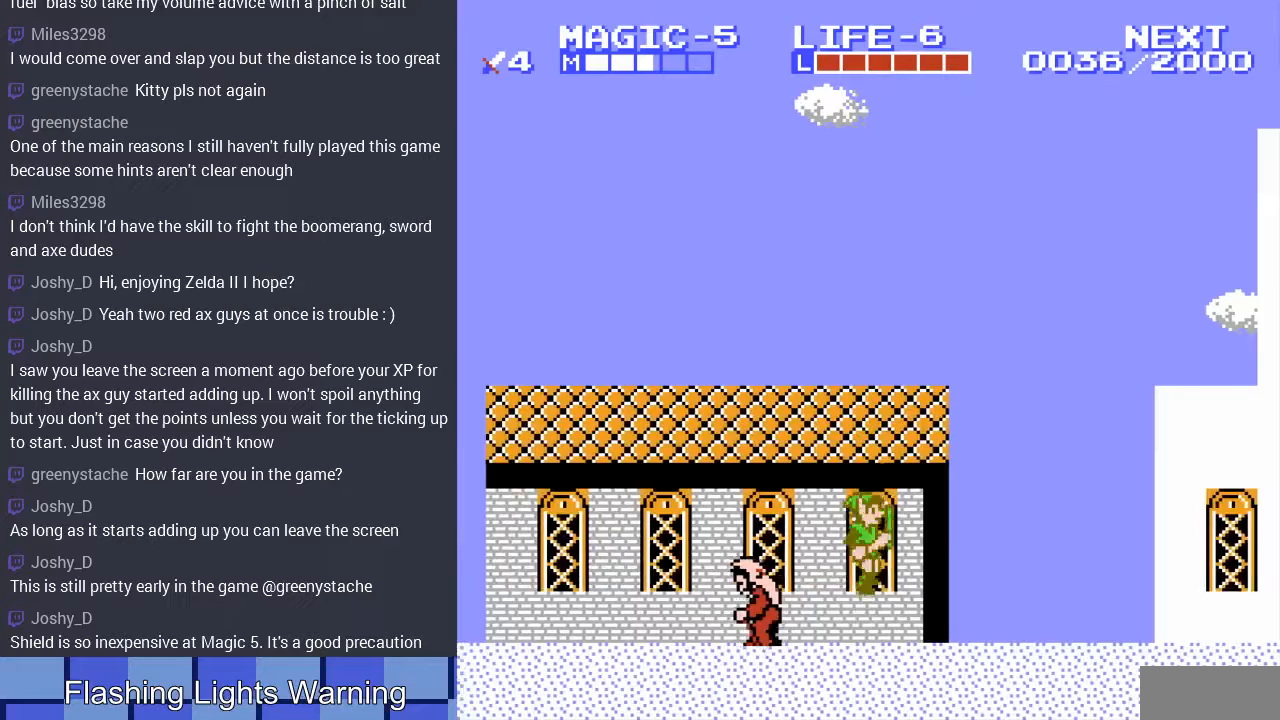
{"buttons": ["DPAD_RIGHT"], "events": []}
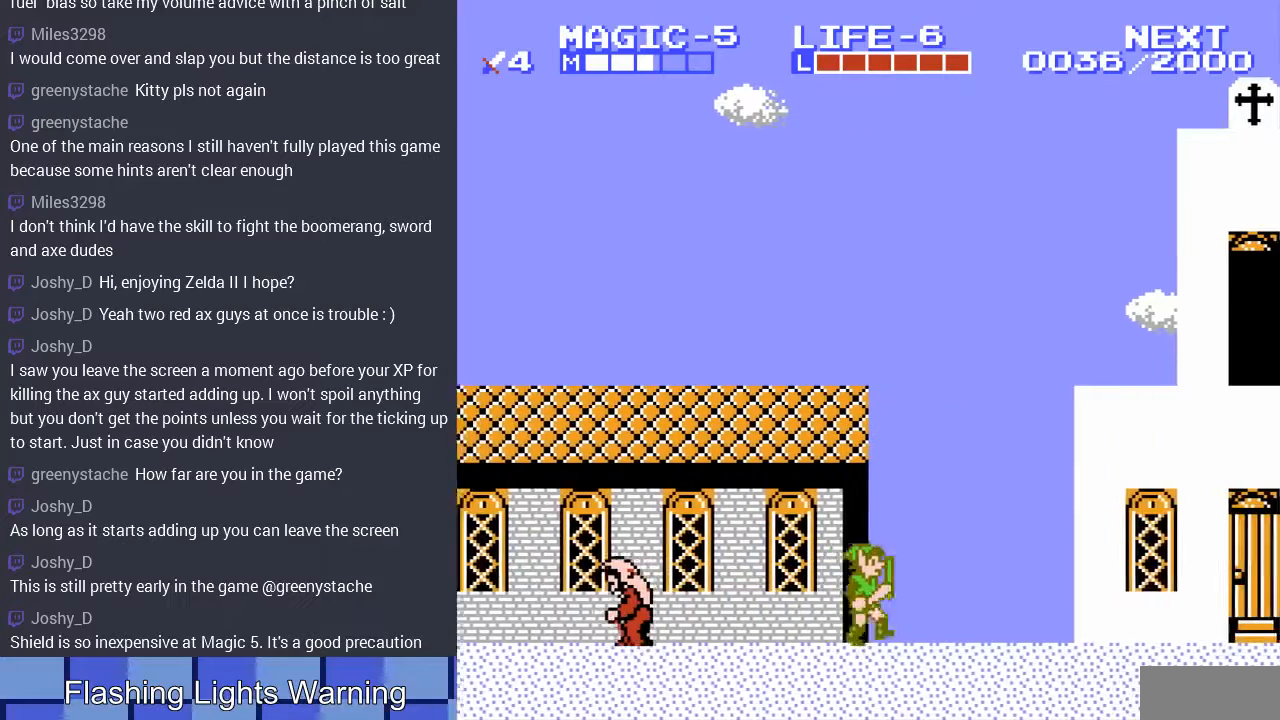
{"buttons": ["A", "DPAD_RIGHT"], "events": [[233, "A", "down"]]}